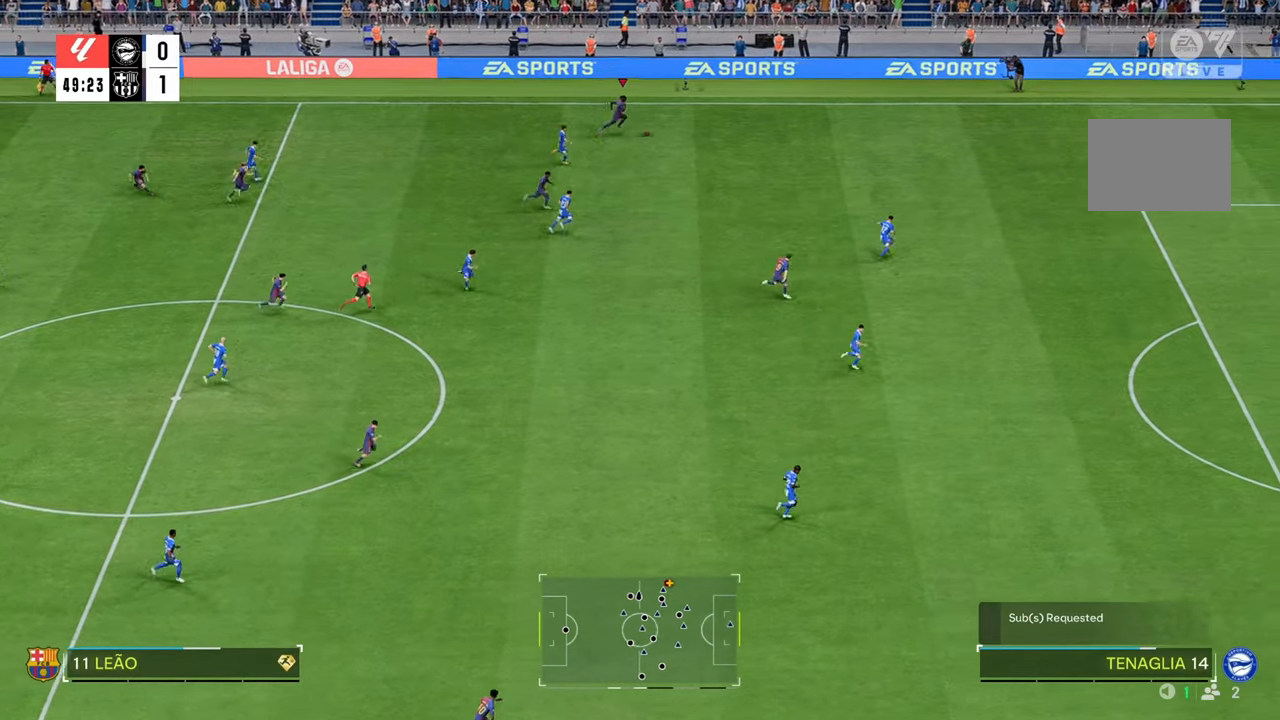
Gameplay with a controller (Xbox layout); each line is a JSON object with the inputs held at the frame after it. "events" lists button and stick changes between this image and that frame as [ms after this image, input, new state], when the widget could be followed in between. Not read: L3 R3.
{"buttons": ["R2"], "left_stick": "right", "right_stick": "center", "events": []}
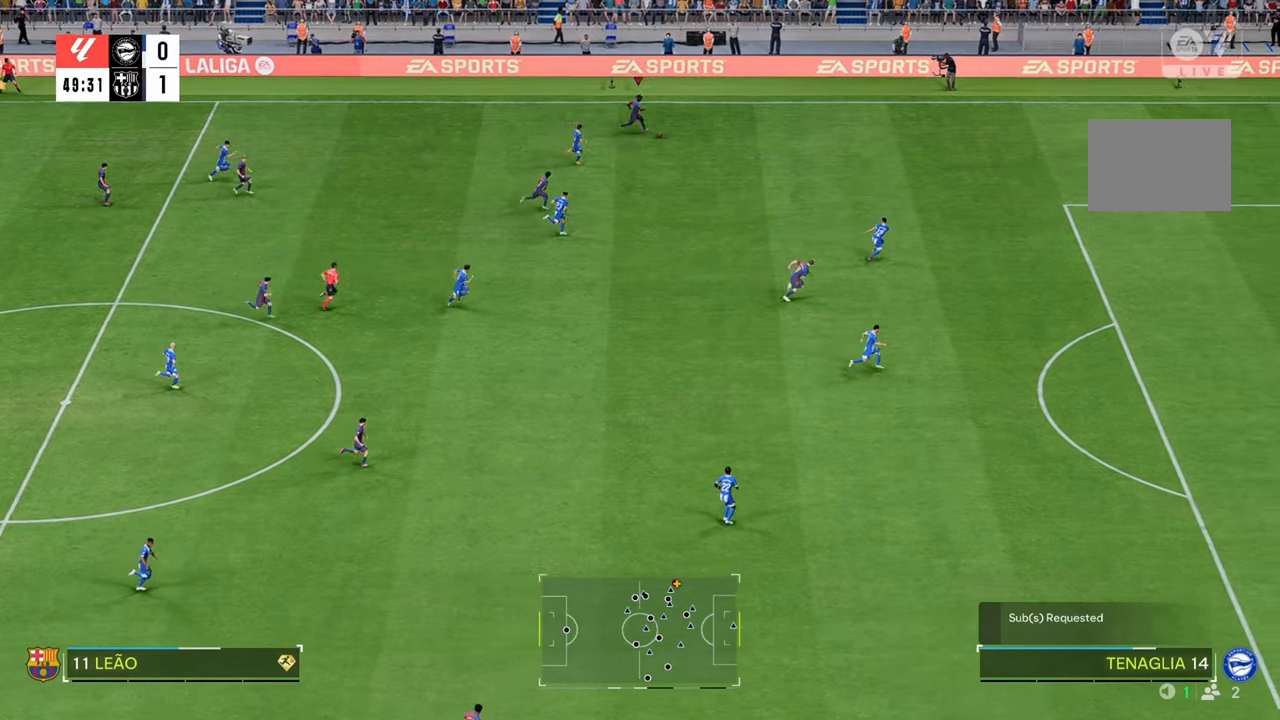
{"buttons": ["R2"], "left_stick": "down-right", "right_stick": "center", "events": [[233, "left_stick", "down-right"]]}
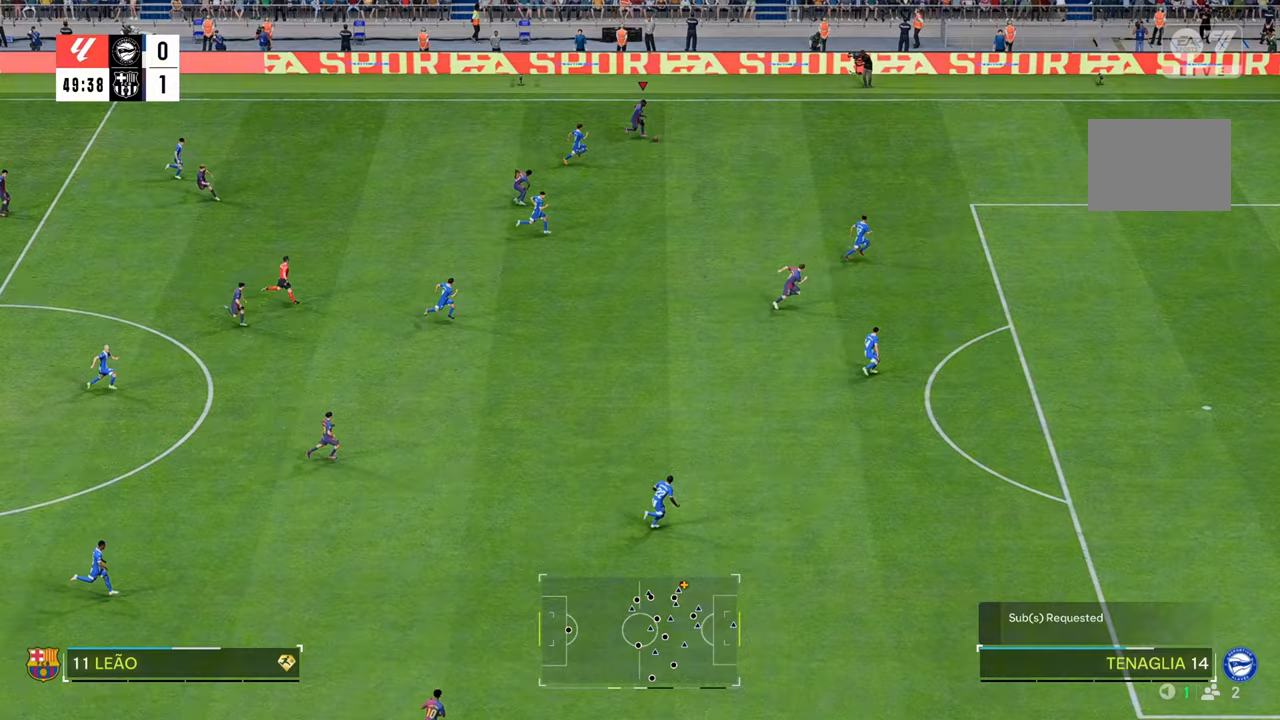
{"buttons": ["R2"], "left_stick": "down-right", "right_stick": "center", "events": []}
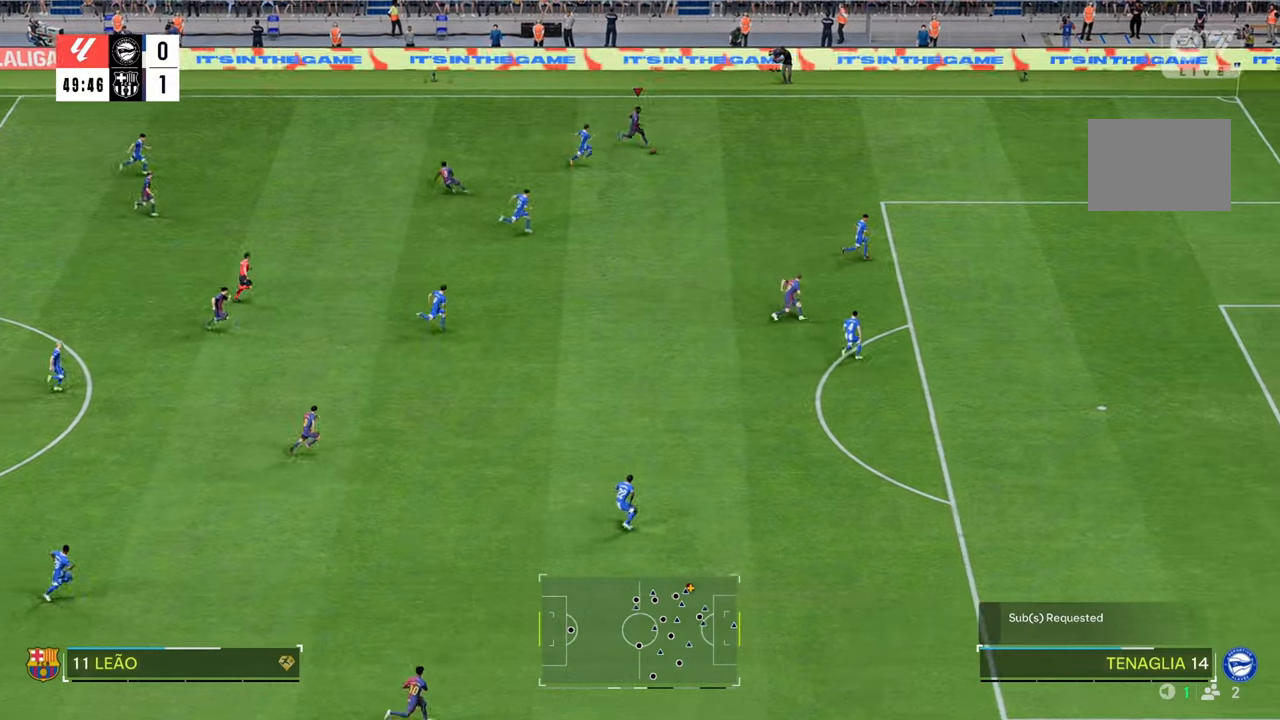
{"buttons": ["R2"], "left_stick": "down-right", "right_stick": "center", "events": []}
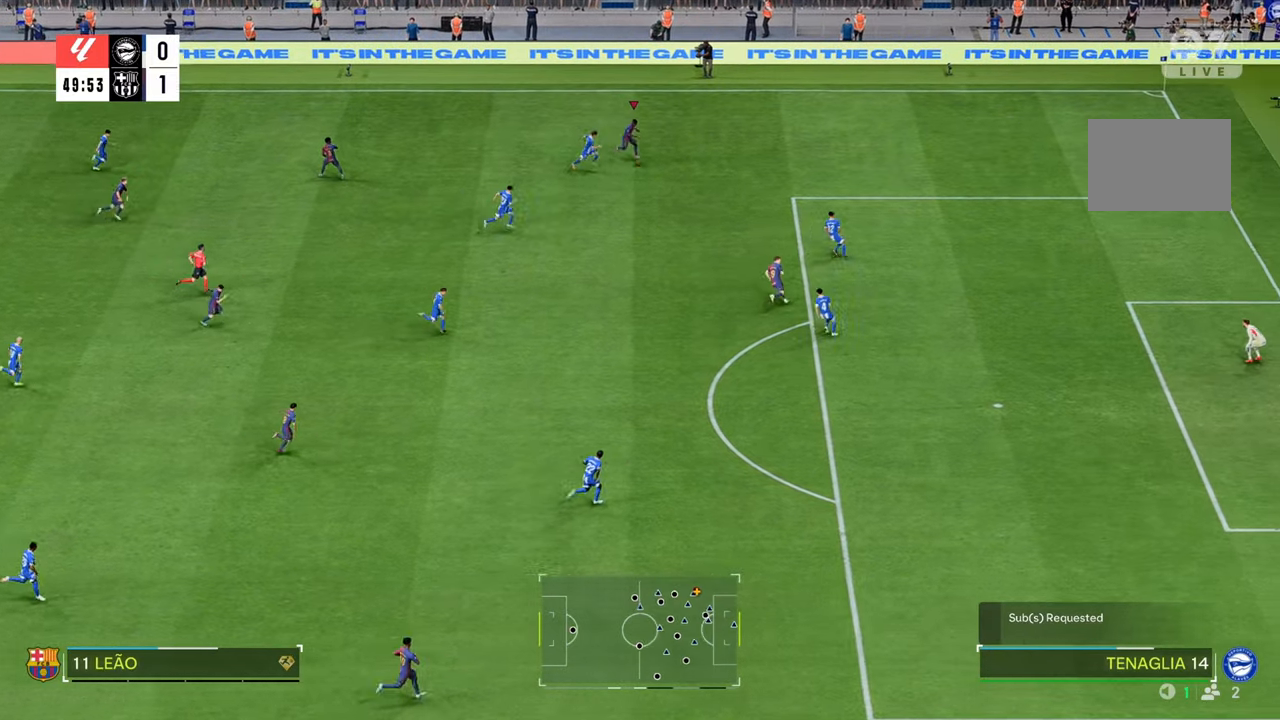
{"buttons": ["R2"], "left_stick": "down-right", "right_stick": "center", "events": []}
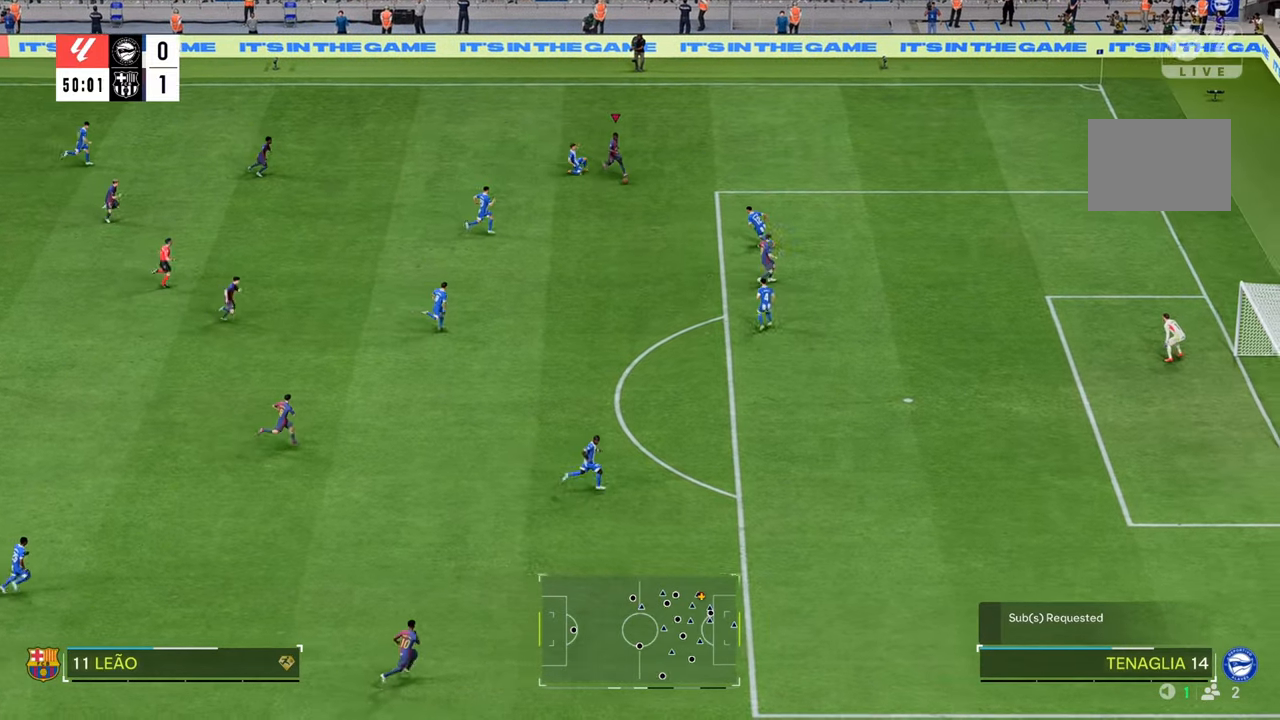
{"buttons": [], "left_stick": "down-left", "right_stick": "center", "events": [[167, "left_stick", "down"], [250, "R2", "up"], [267, "left_stick", "down-left"]]}
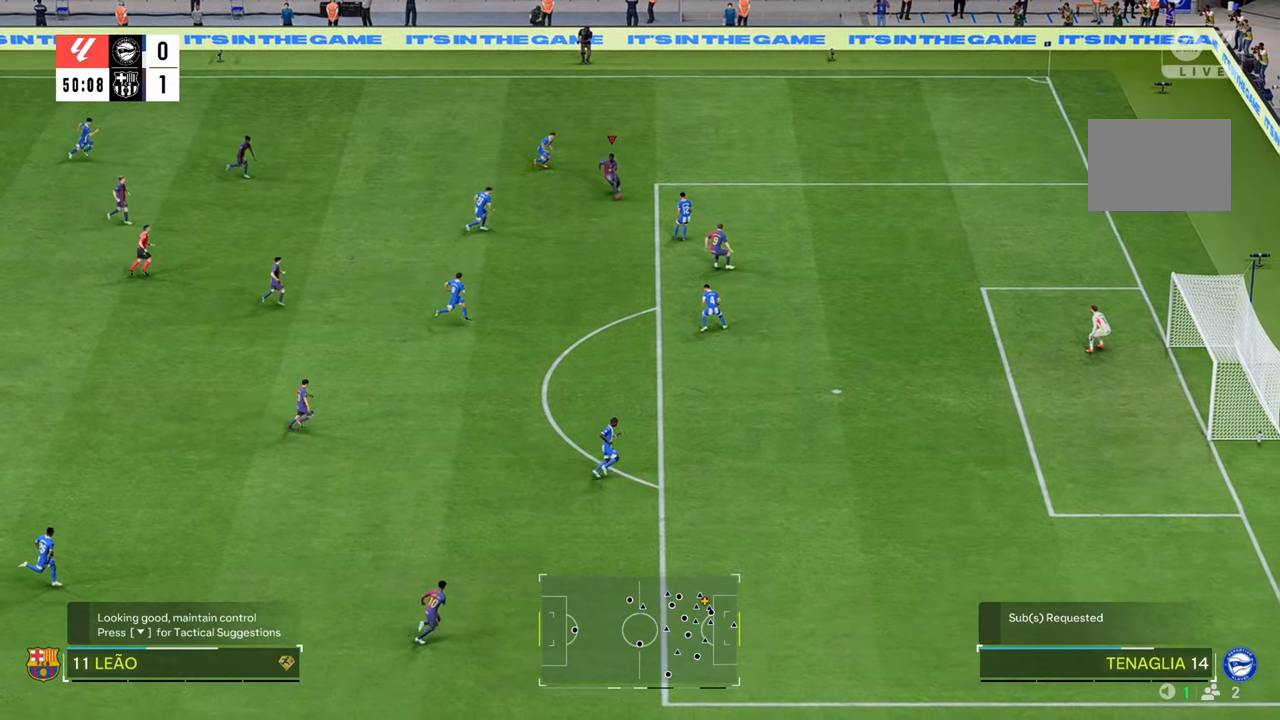
{"buttons": [], "left_stick": "up-right", "right_stick": "center", "events": [[283, "left_stick", "down-right"], [433, "left_stick", "up-right"]]}
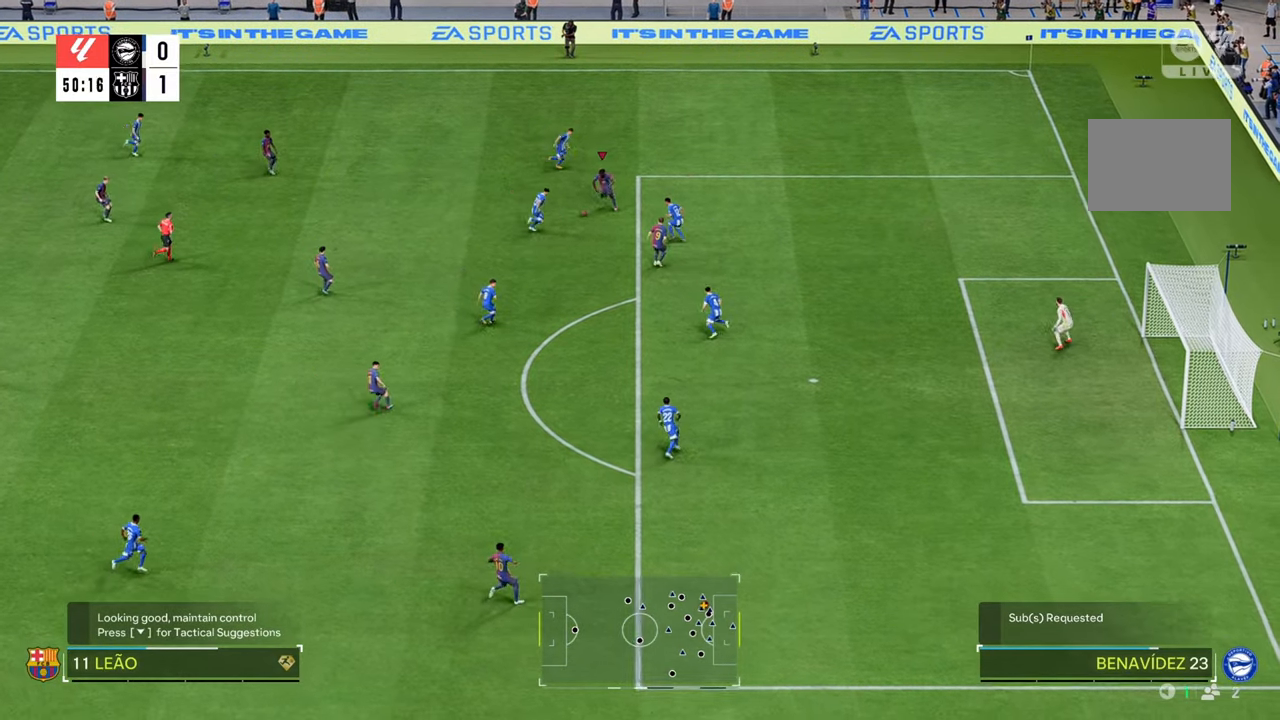
{"buttons": [], "left_stick": "left", "right_stick": "center", "events": [[467, "left_stick", "left"]]}
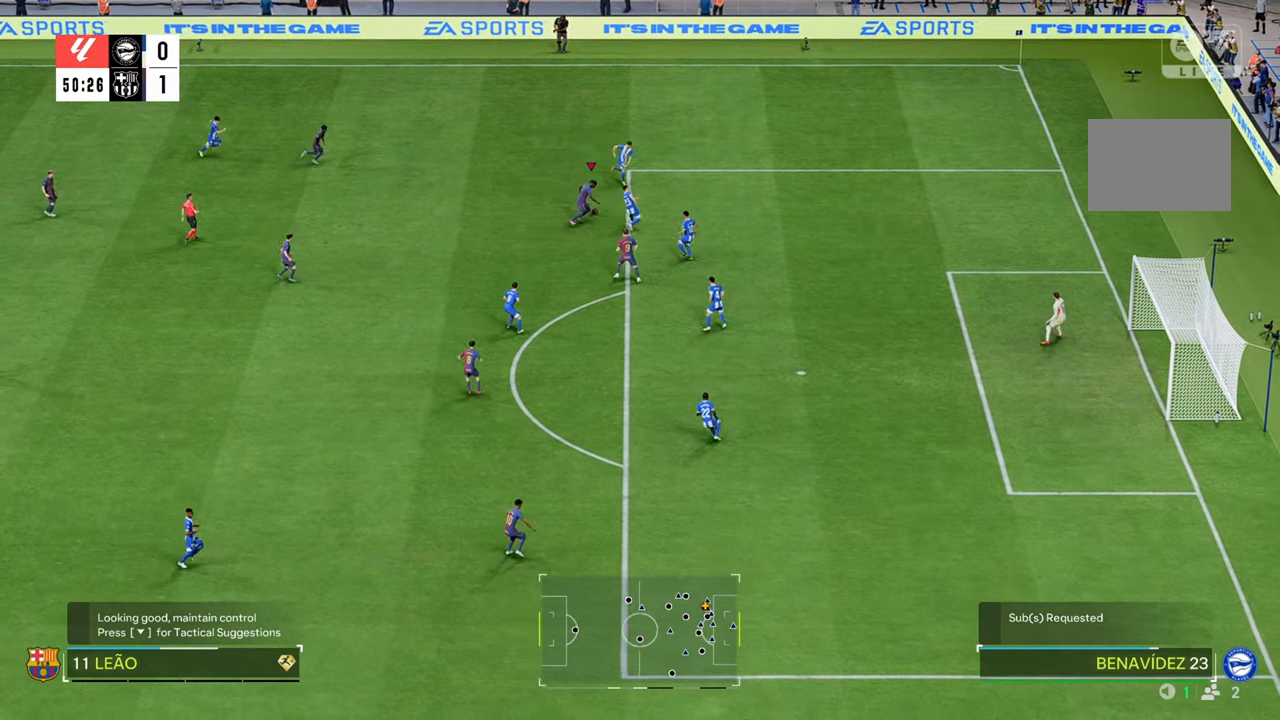
{"buttons": [], "left_stick": "down", "right_stick": "center", "events": [[33, "left_stick", "down-left"], [200, "left_stick", "down"]]}
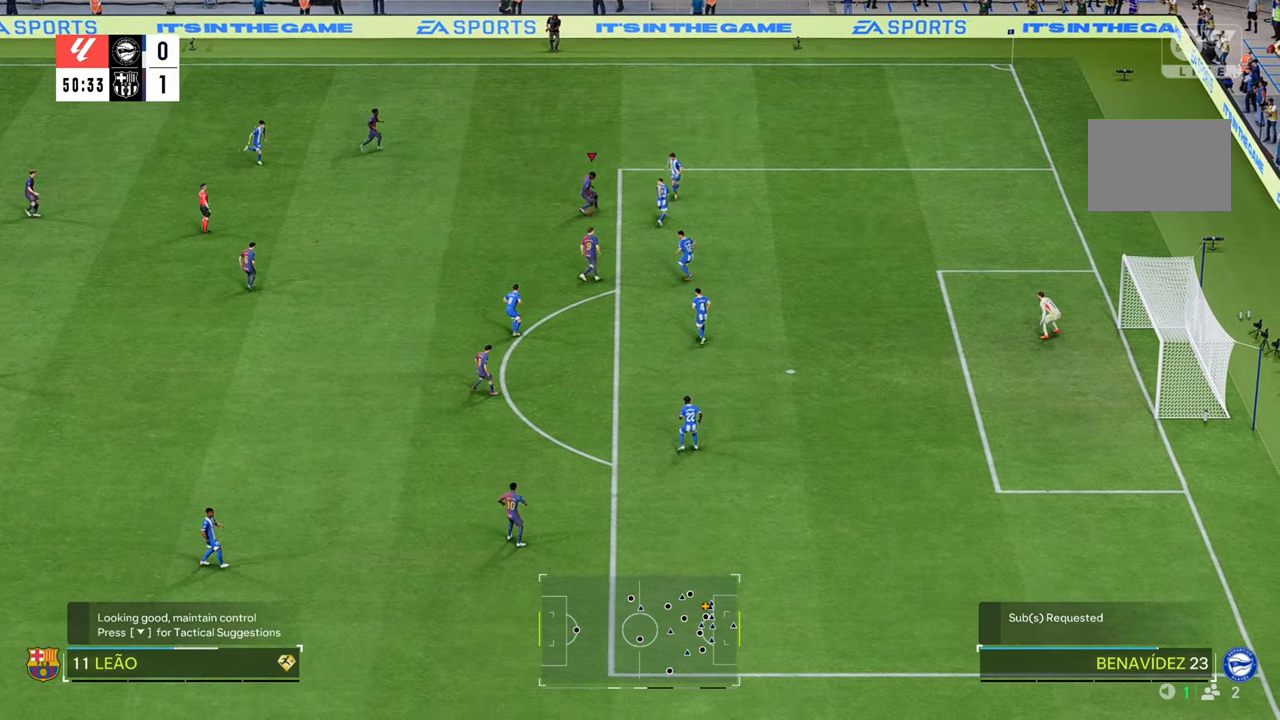
{"buttons": ["R2"], "left_stick": "down-right", "right_stick": "center", "events": [[250, "R2", "down"], [467, "left_stick", "down-right"]]}
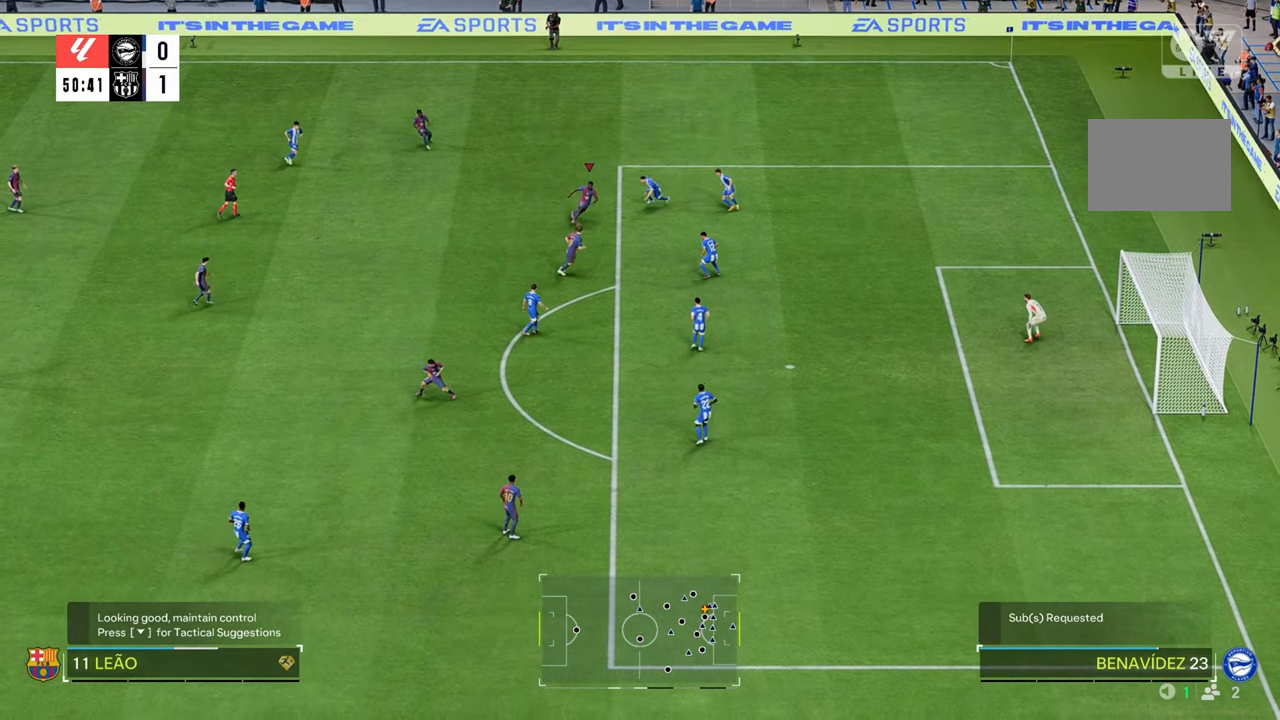
{"buttons": [], "left_stick": "down-left", "right_stick": "center", "events": [[217, "R2", "up"], [350, "left_stick", "down"], [450, "left_stick", "down-left"]]}
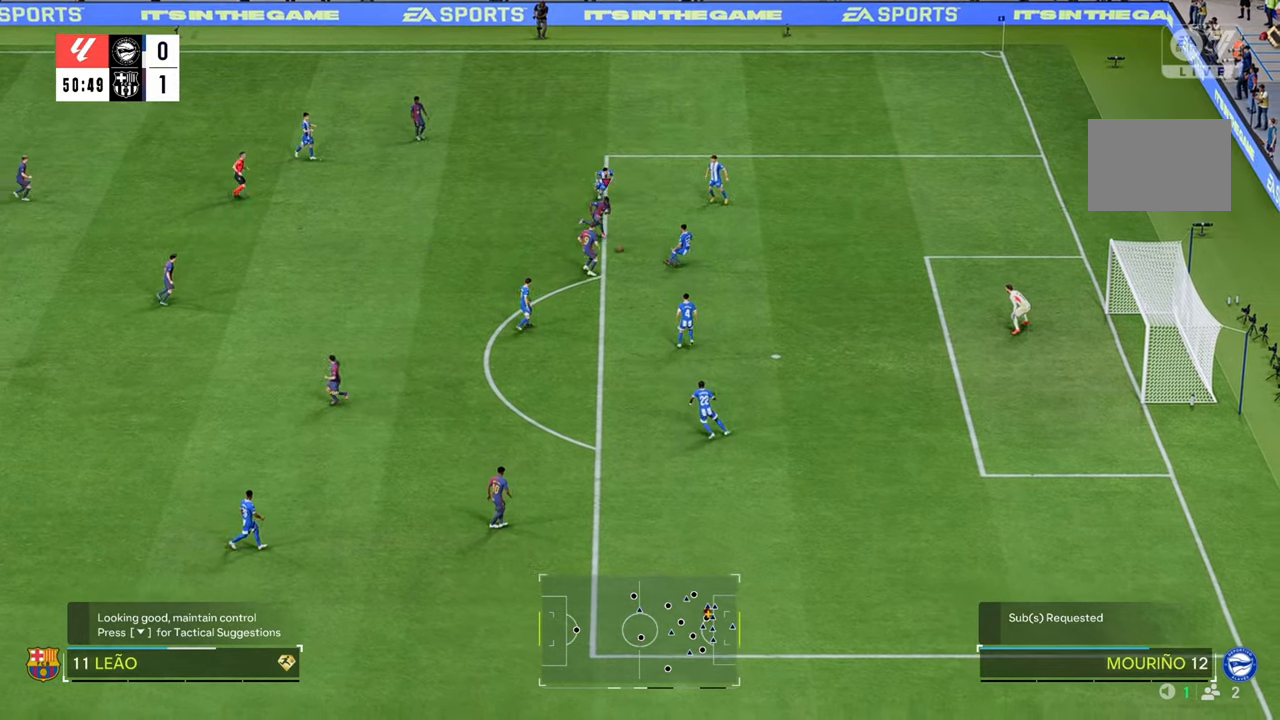
{"buttons": [], "left_stick": "down-left", "right_stick": "center", "events": []}
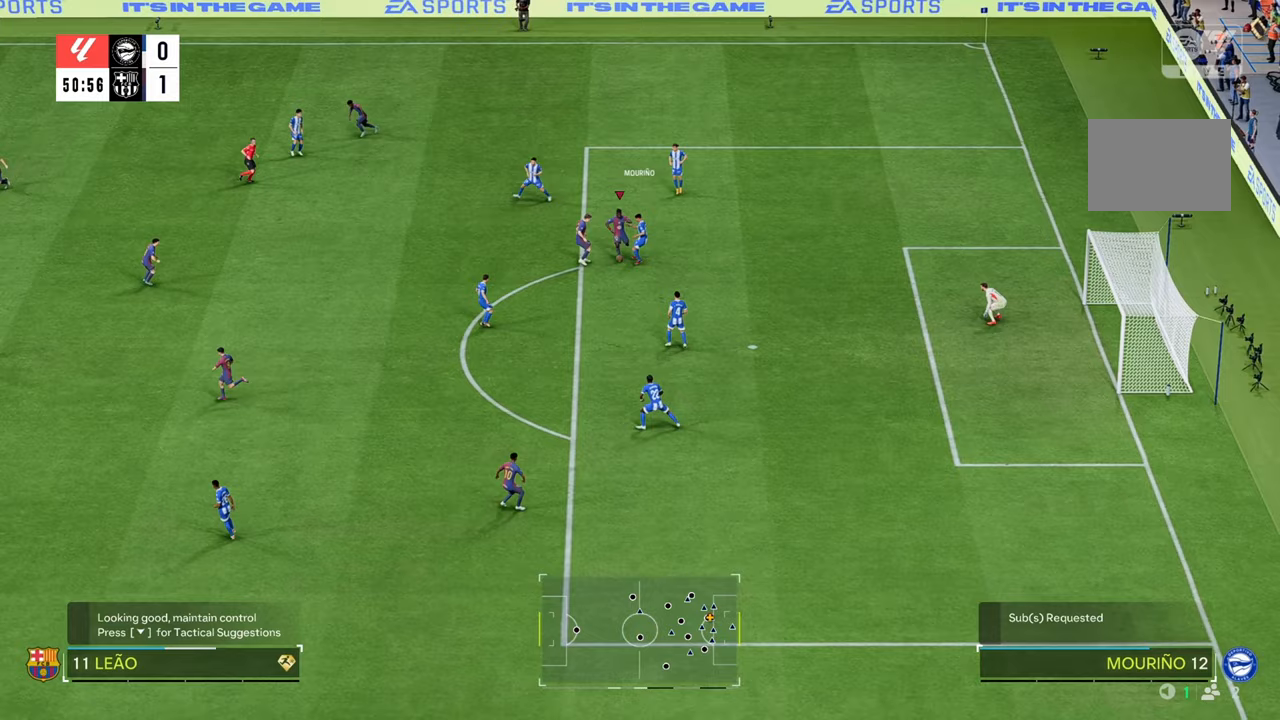
{"buttons": [], "left_stick": "left", "right_stick": "center", "events": [[350, "left_stick", "left"]]}
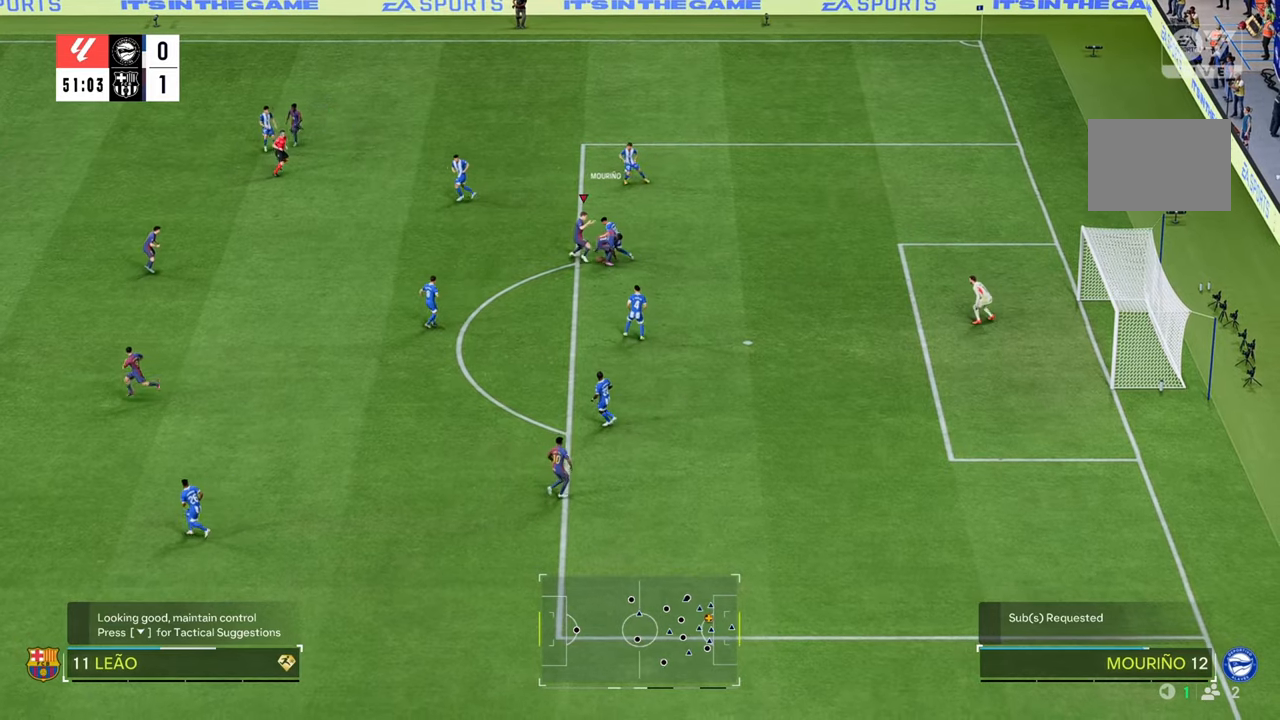
{"buttons": [], "left_stick": "center", "right_stick": "center", "events": [[500, "left_stick", "center"]]}
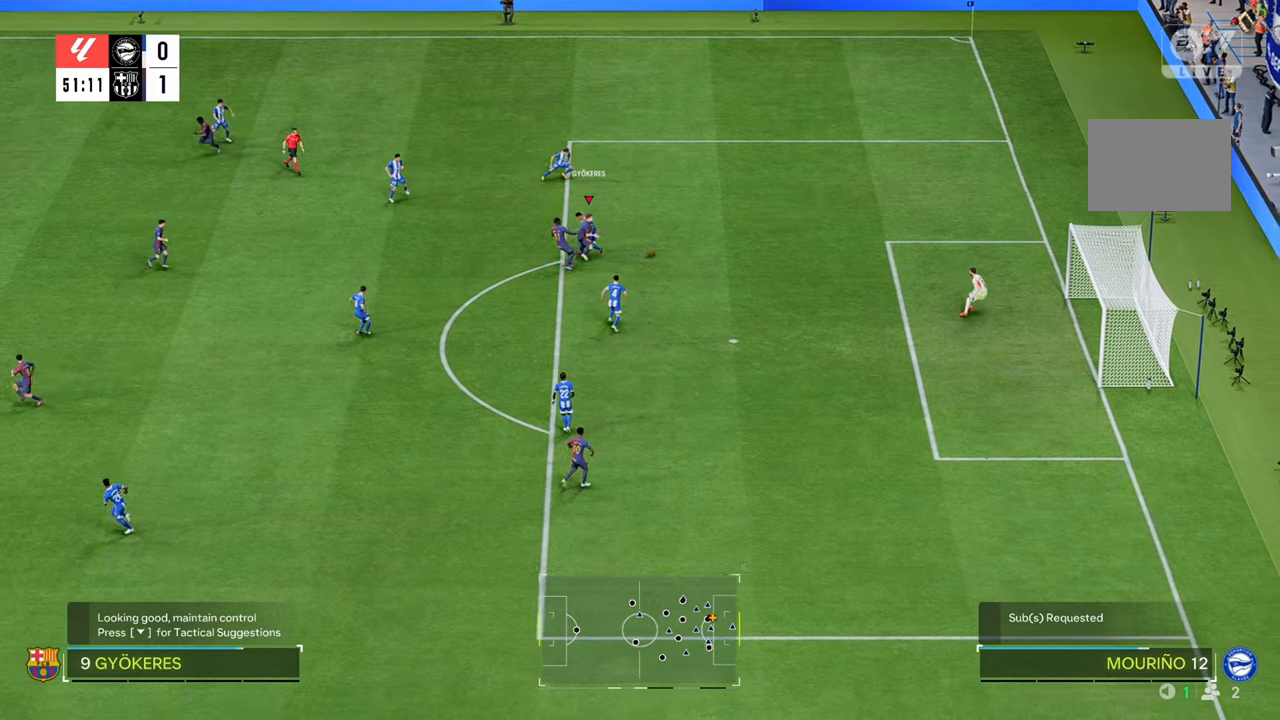
{"buttons": ["R2"], "left_stick": "right", "right_stick": "center", "events": [[67, "left_stick", "right"], [267, "R2", "down"]]}
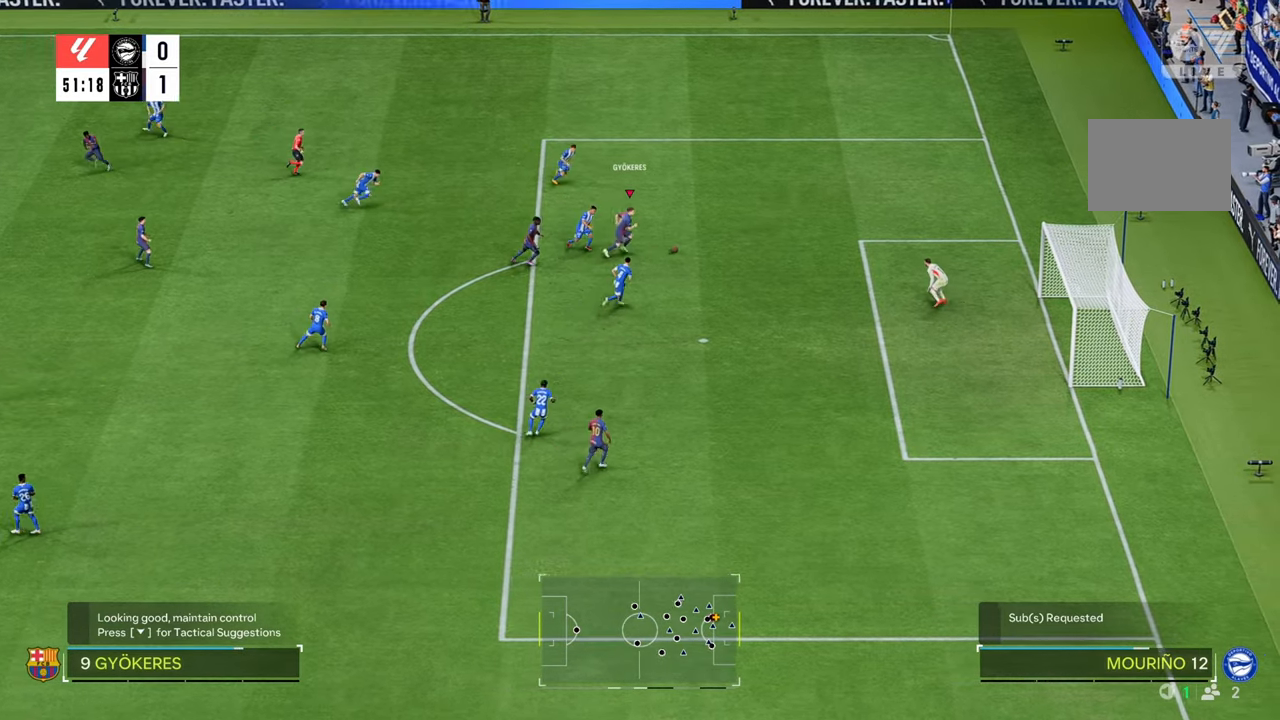
{"buttons": [], "left_stick": "up-right", "right_stick": "center", "events": [[167, "R2", "up"], [367, "left_stick", "up-right"]]}
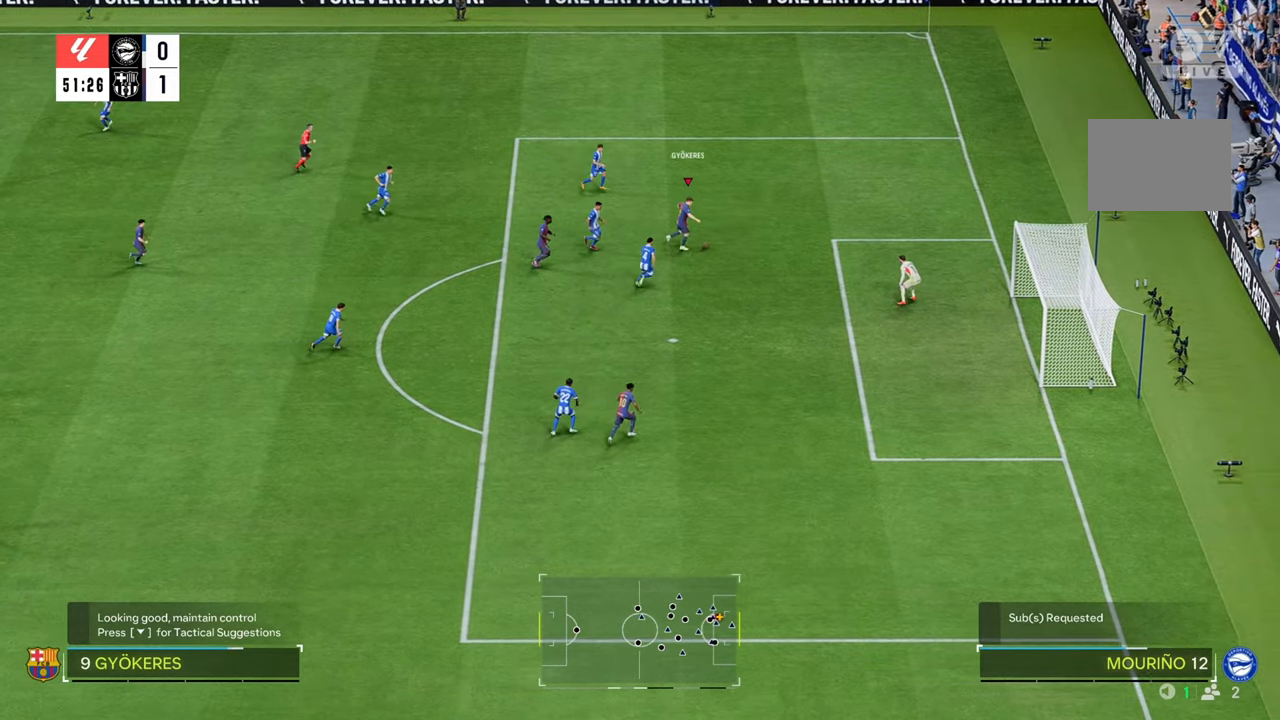
{"buttons": ["A"], "left_stick": "down-right", "right_stick": "center", "events": [[317, "left_stick", "right"], [483, "A", "down"], [483, "left_stick", "down-right"]]}
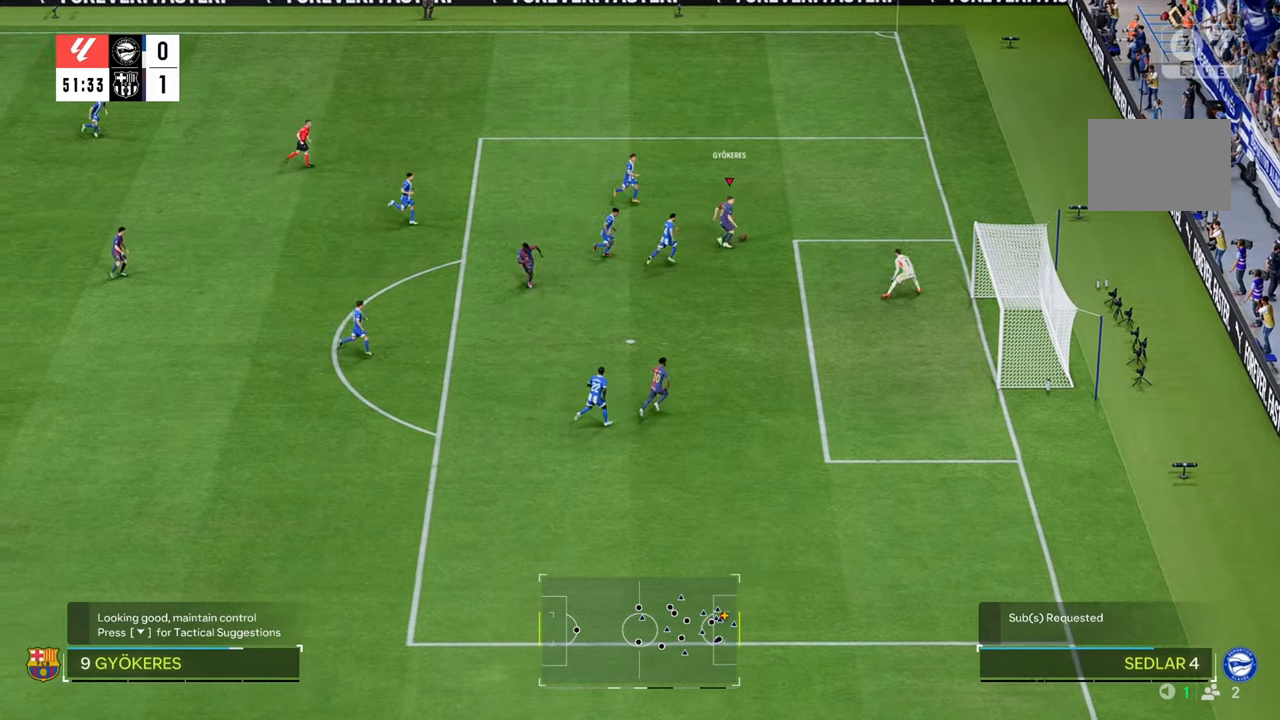
{"buttons": [], "left_stick": "down", "right_stick": "center", "events": [[117, "A", "up"], [467, "left_stick", "down"]]}